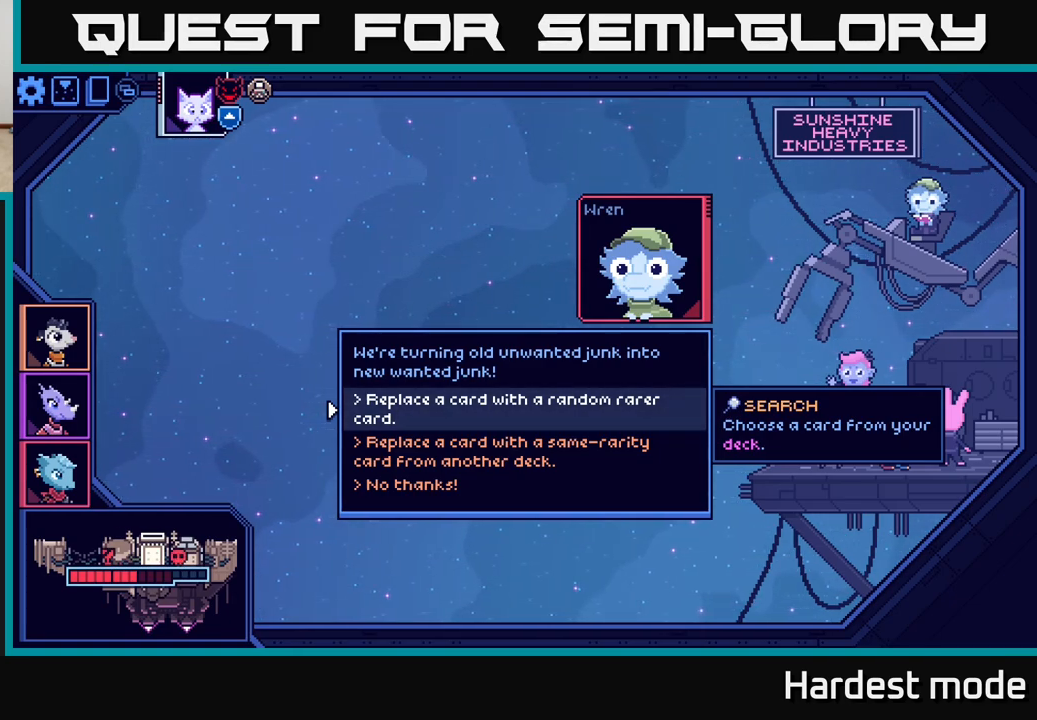
Gameplay with a controller (Xbox layout); each line is a JSON object with the inputs held at the frame after it. "events" lists button and stick changes between this image and that frame as [ms after this image, input, new state], when the widget could be followed in between.
{"buttons": [], "left_stick": "down", "right_stick": "center", "events": [[450, "left_stick", "down"]]}
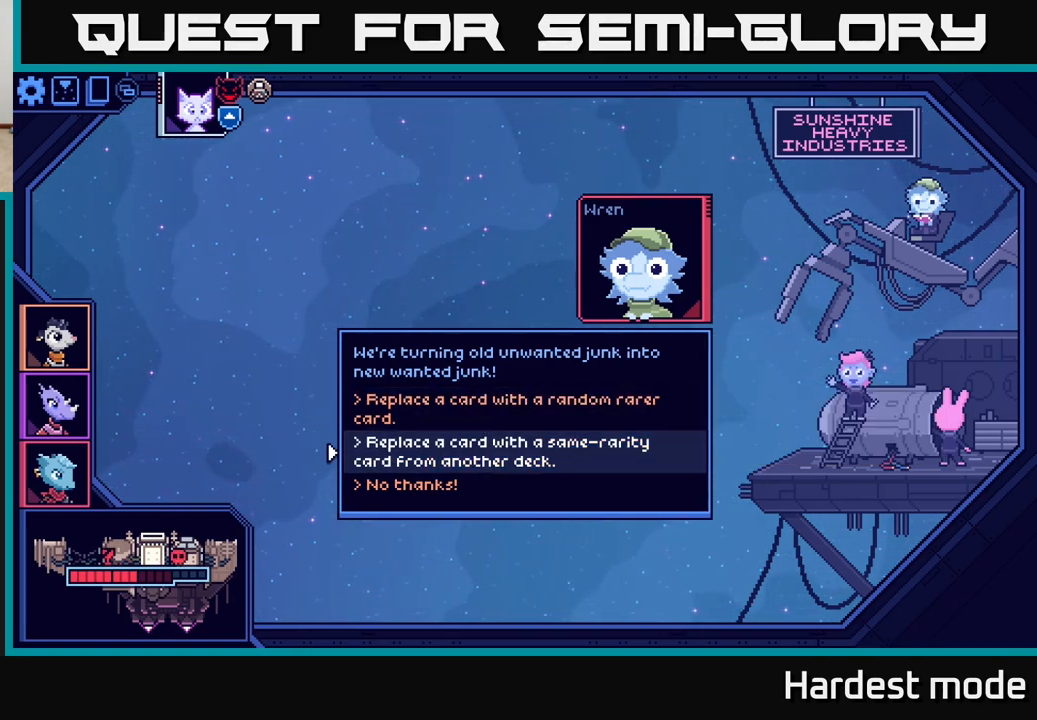
{"buttons": [], "left_stick": "down", "right_stick": "center", "events": [[133, "left_stick", "center"], [433, "left_stick", "down"]]}
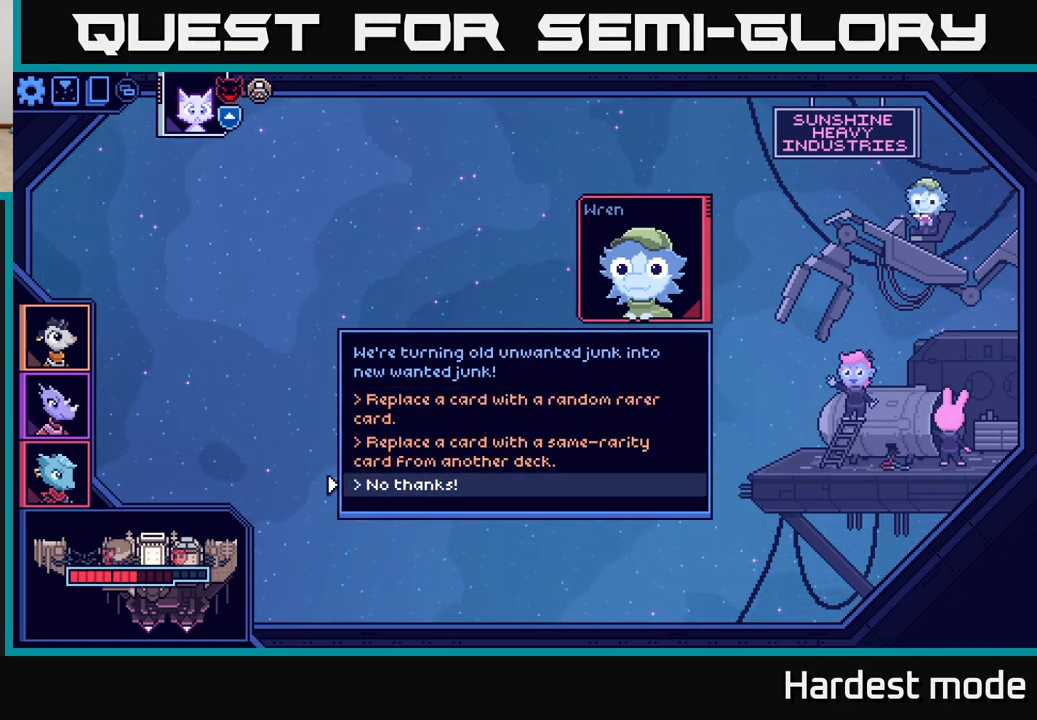
{"buttons": [], "left_stick": "center", "right_stick": "center", "events": [[117, "left_stick", "center"], [183, "left_stick", "up"], [350, "left_stick", "center"]]}
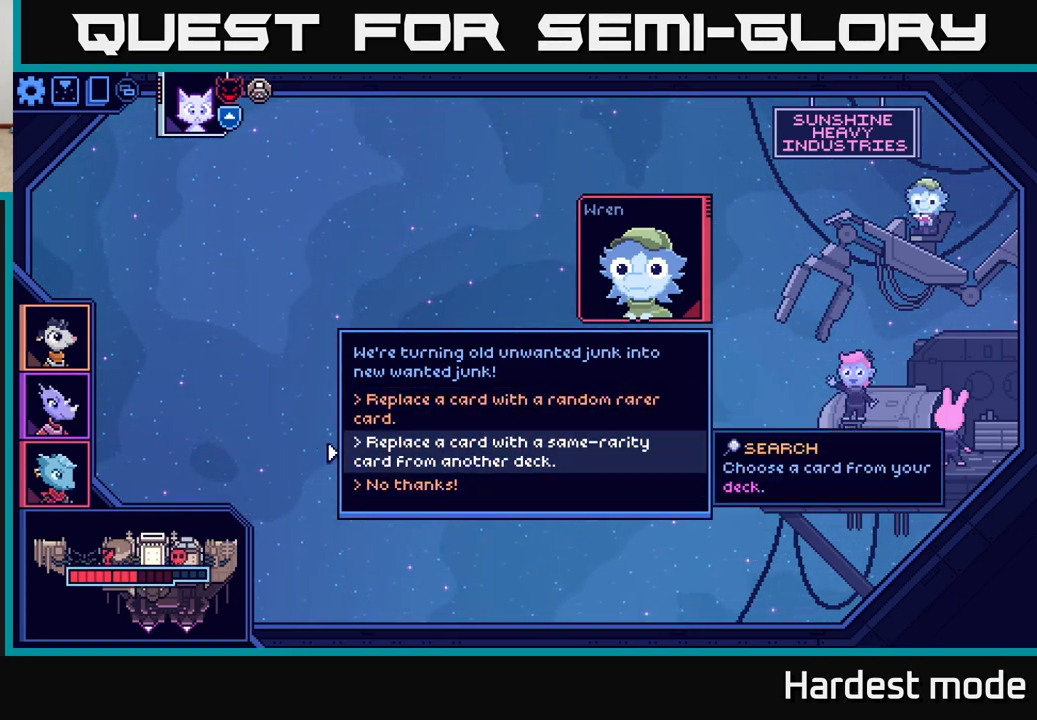
{"buttons": [], "left_stick": "center", "right_stick": "center", "events": [[50, "left_stick", "up"], [200, "left_stick", "center"]]}
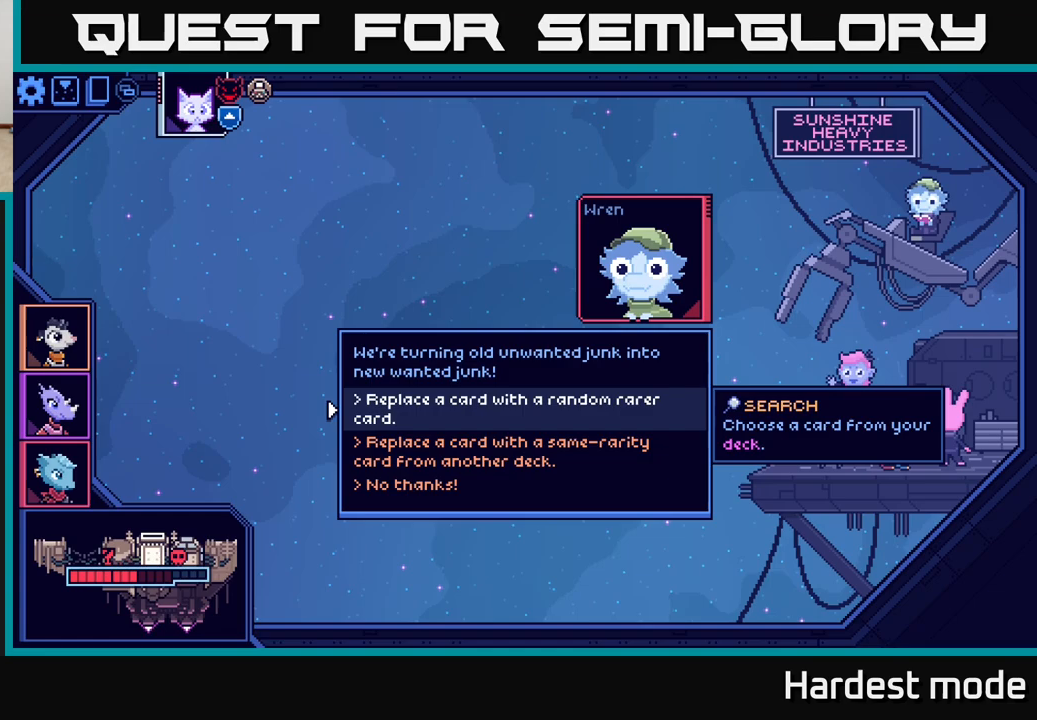
{"buttons": [], "left_stick": "center", "right_stick": "center", "events": []}
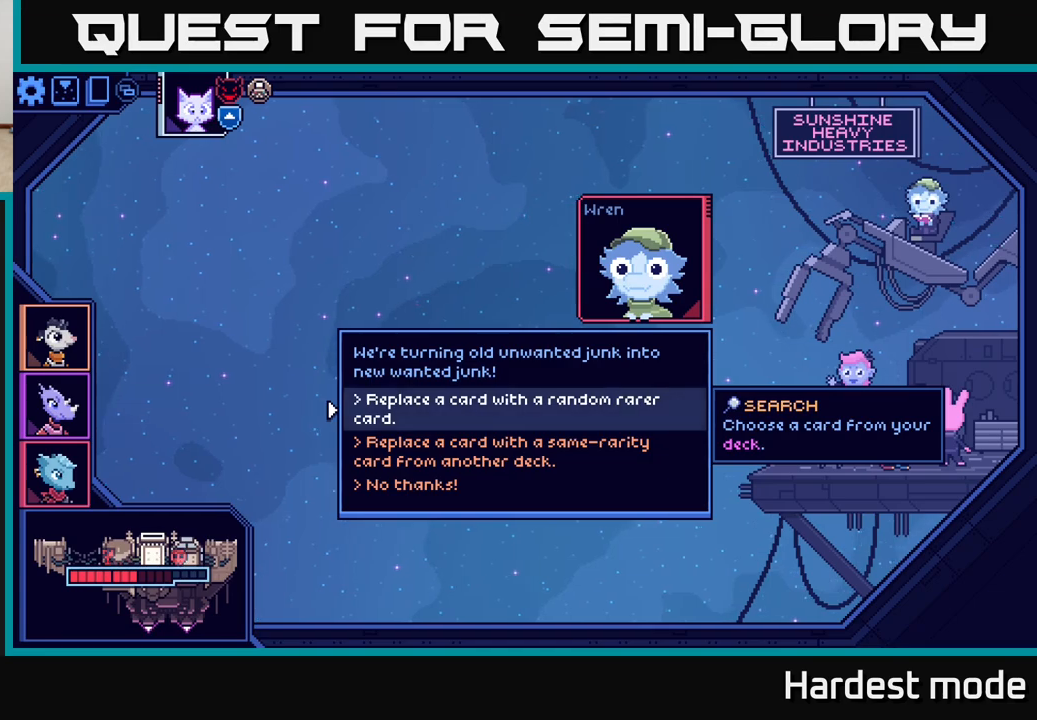
{"buttons": [], "left_stick": "center", "right_stick": "center", "events": []}
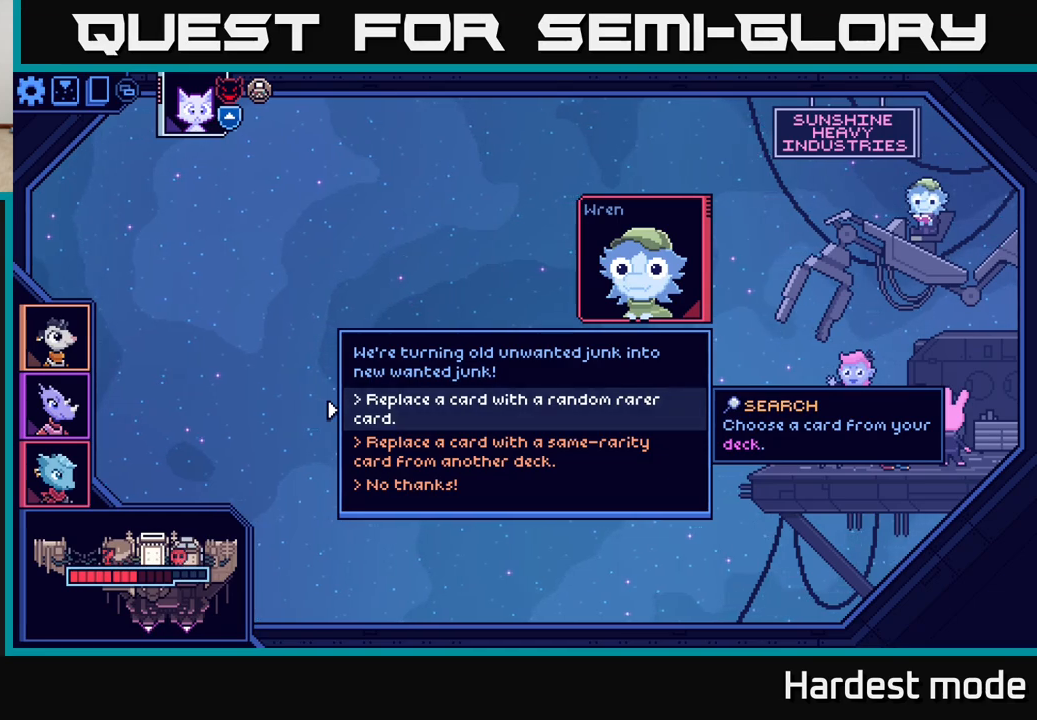
{"buttons": [], "left_stick": "center", "right_stick": "center", "events": []}
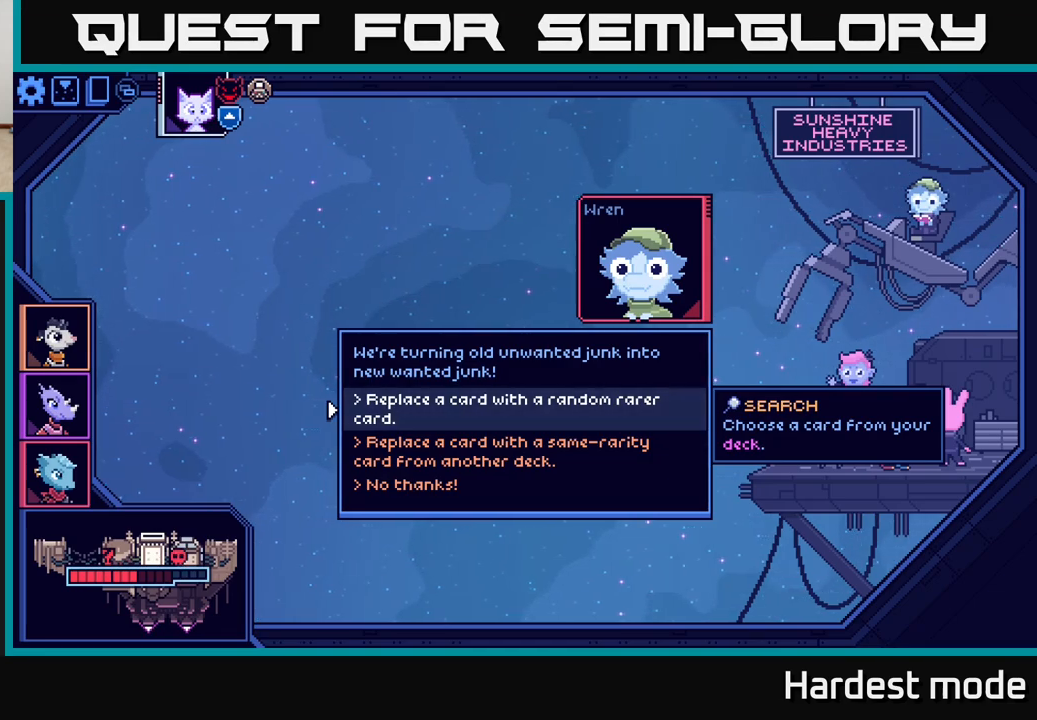
{"buttons": [], "left_stick": "center", "right_stick": "center", "events": []}
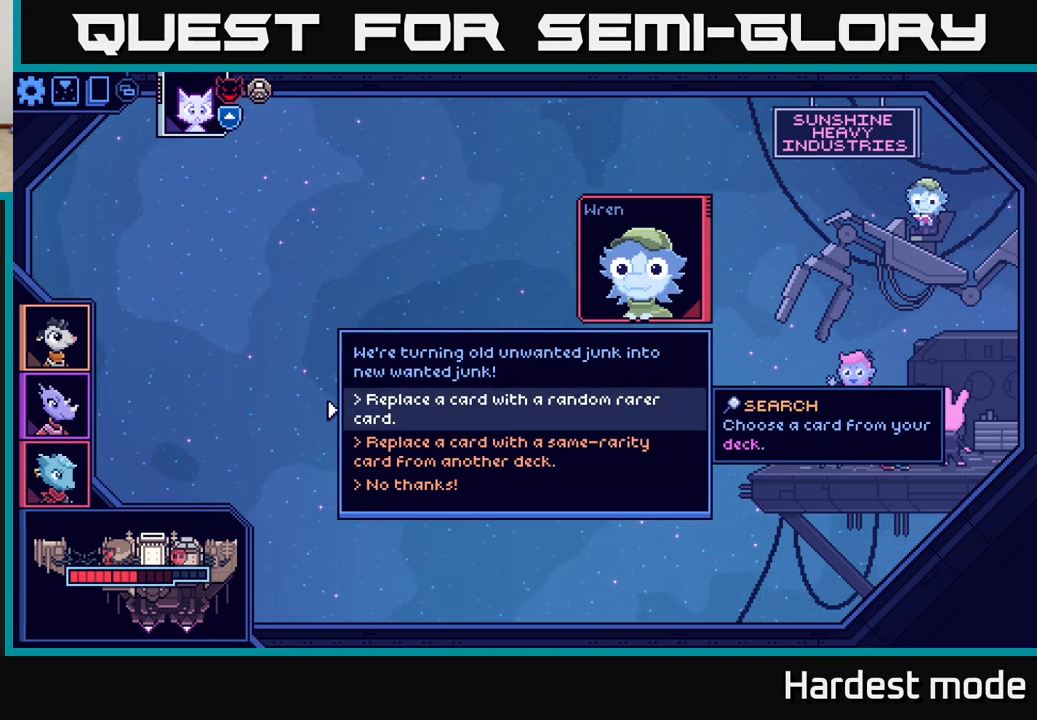
{"buttons": [], "left_stick": "center", "right_stick": "center", "events": []}
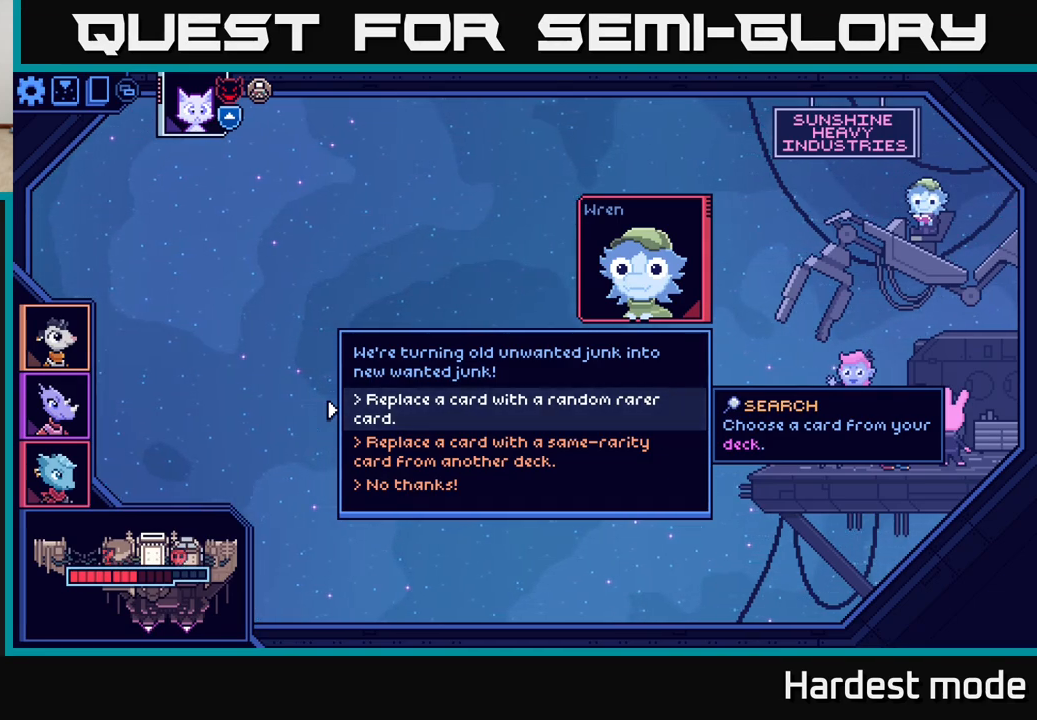
{"buttons": [], "left_stick": "center", "right_stick": "center", "events": []}
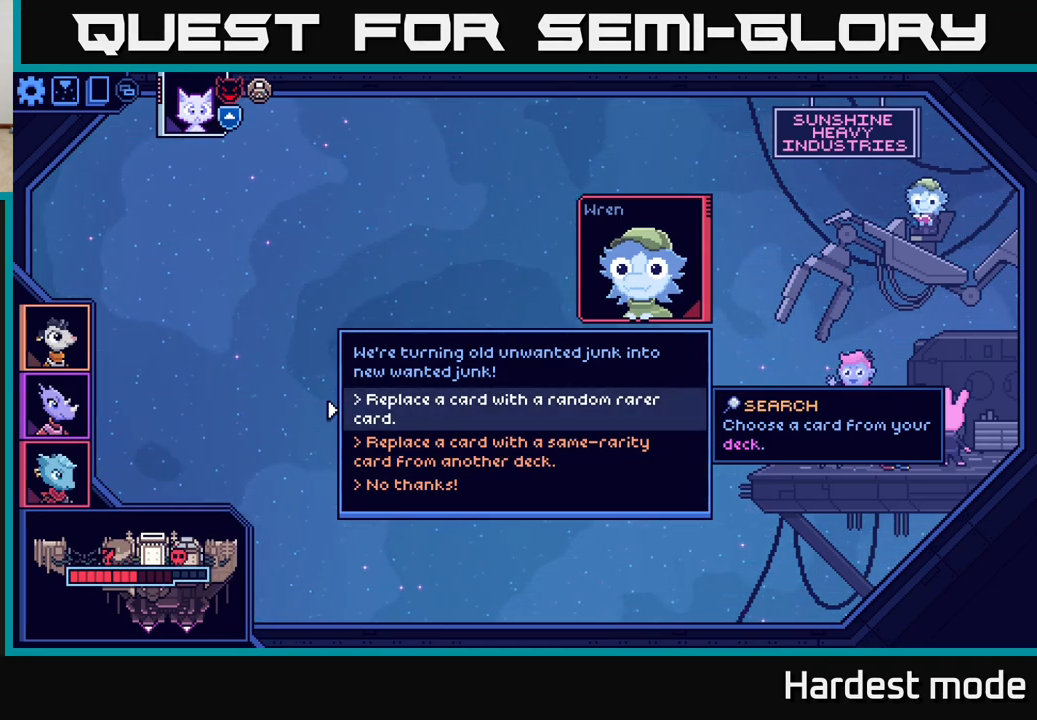
{"buttons": [], "left_stick": "center", "right_stick": "center", "events": []}
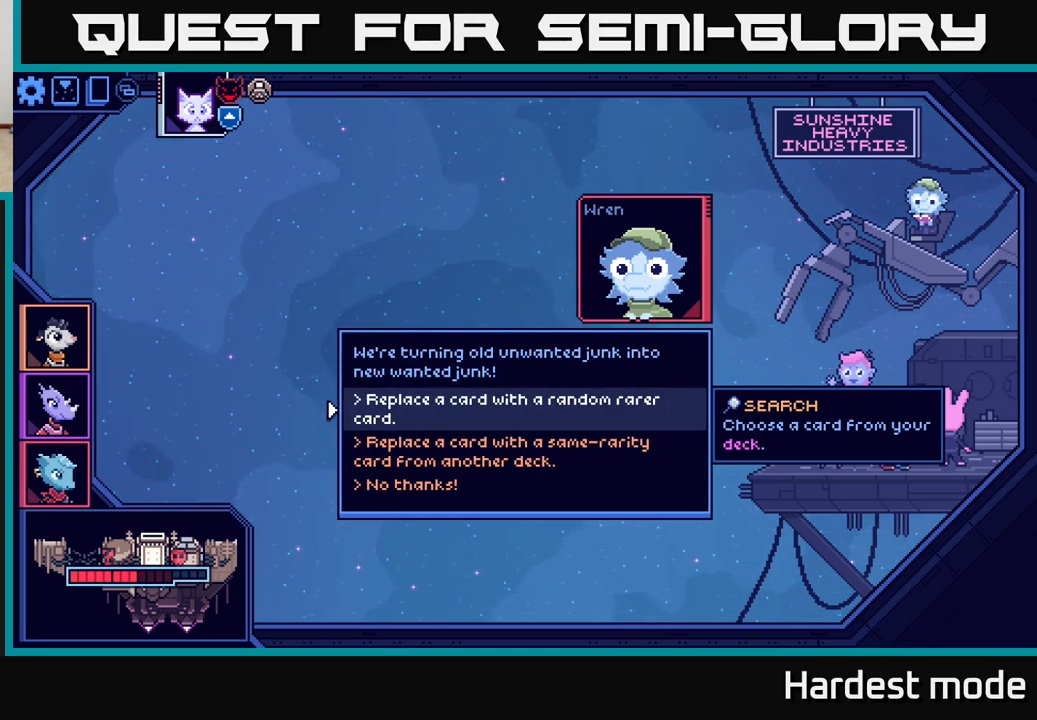
{"buttons": ["SELECT"], "left_stick": "center", "right_stick": "center", "events": [[417, "SELECT", "down"]]}
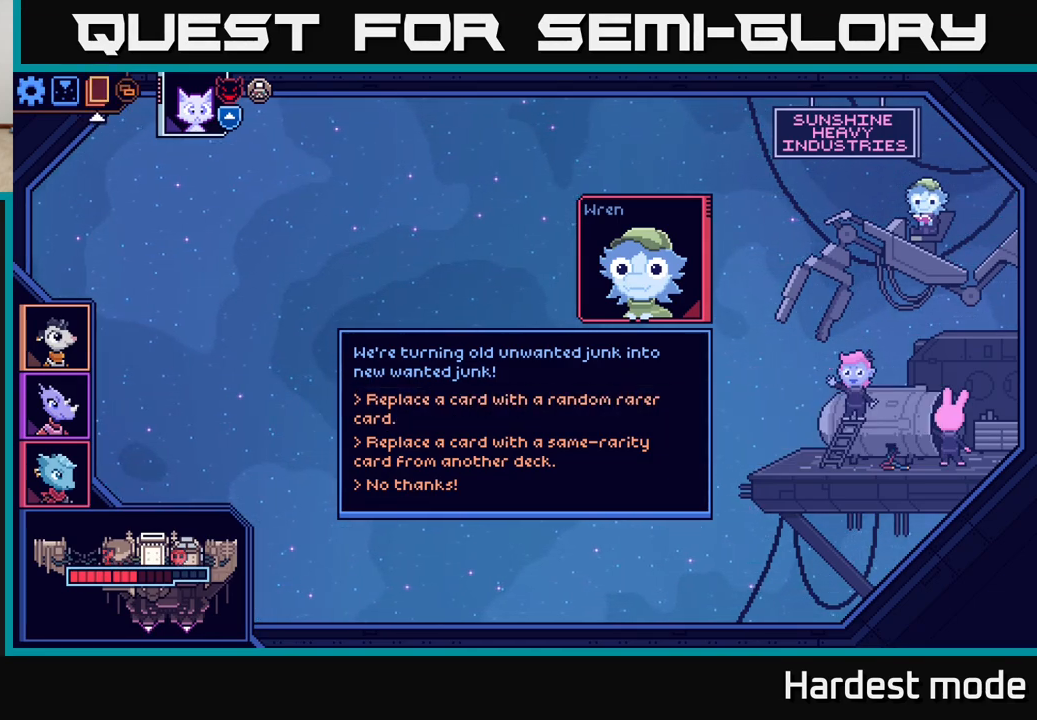
{"buttons": [], "left_stick": "center", "right_stick": "center", "events": [[67, "SELECT", "up"]]}
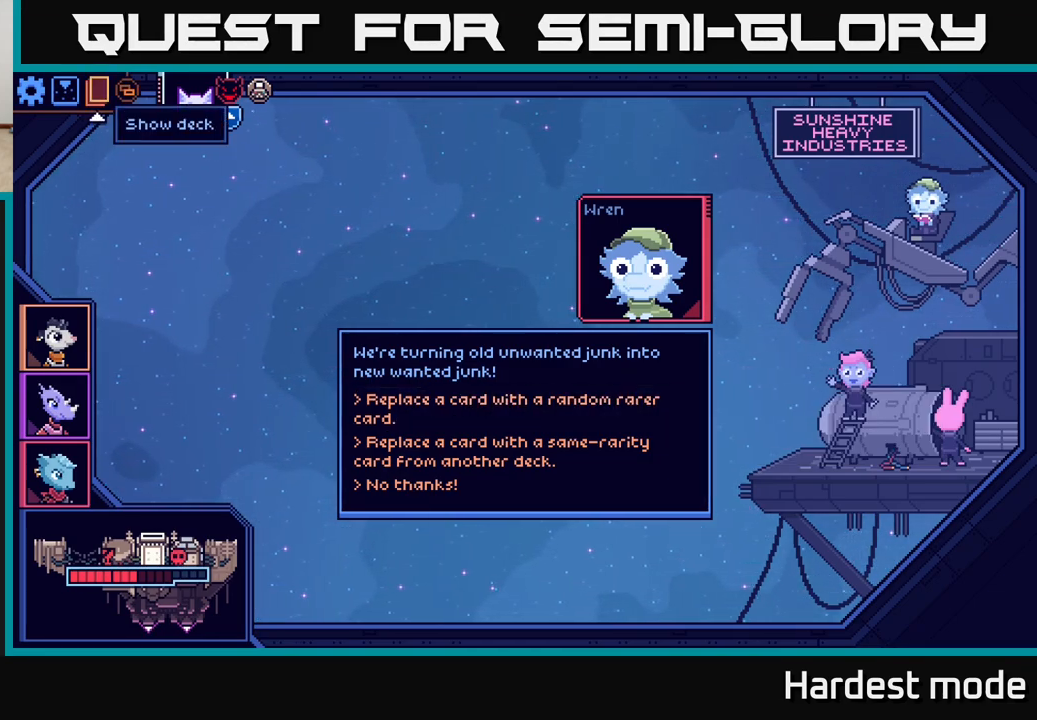
{"buttons": [], "left_stick": "center", "right_stick": "center", "events": [[267, "A", "down"], [367, "A", "up"]]}
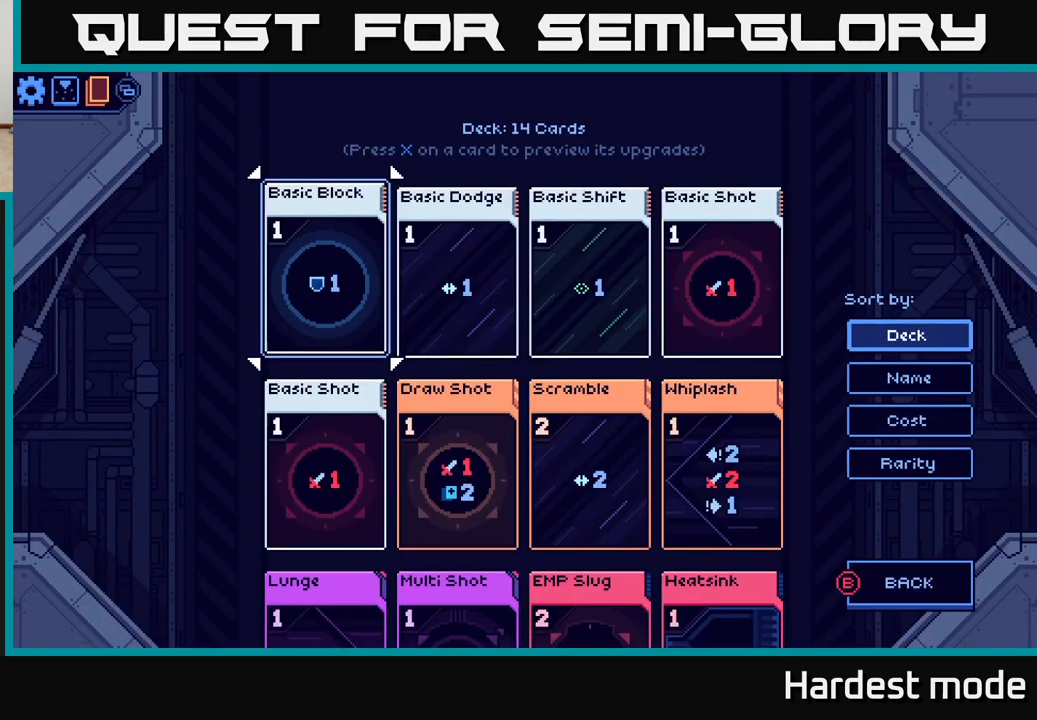
{"buttons": [], "left_stick": "center", "right_stick": "center", "events": [[333, "left_stick", "down"], [500, "left_stick", "center"]]}
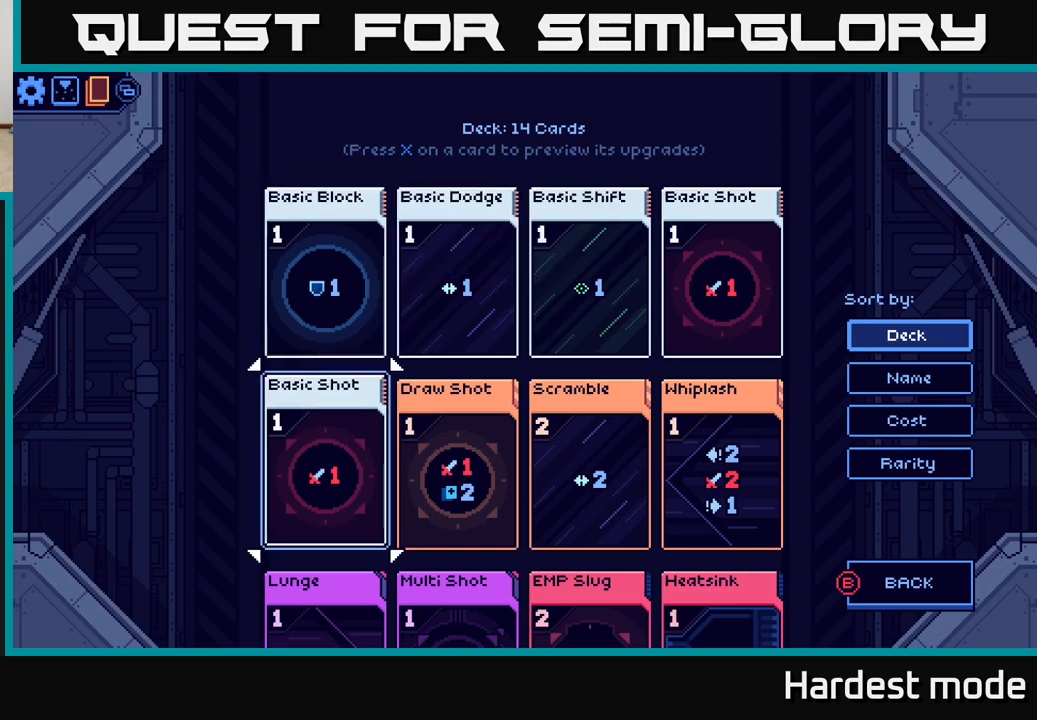
{"buttons": [], "left_stick": "center", "right_stick": "center", "events": [[133, "left_stick", "down"], [250, "left_stick", "center"], [350, "left_stick", "down"], [467, "left_stick", "center"]]}
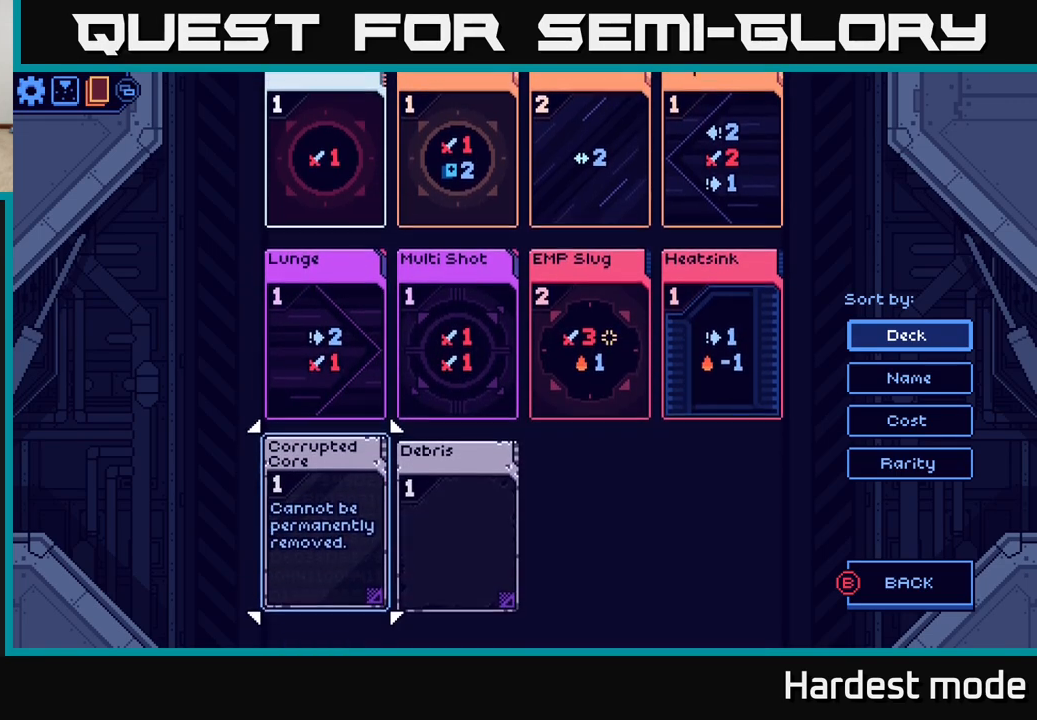
{"buttons": [], "left_stick": "center", "right_stick": "center", "events": [[67, "left_stick", "down"], [233, "left_stick", "center"]]}